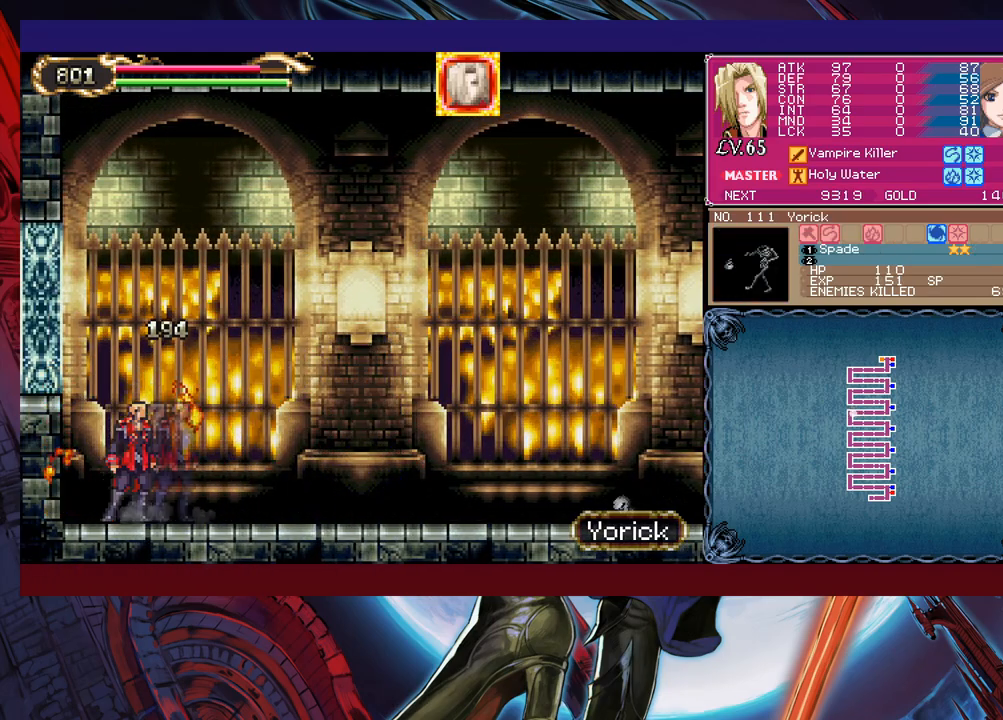
Gameplay with a controller (Xbox layout); each line is a JSON object with the inputs held at the frame after it. "events" lists button and stick changes between this image and that frame as [ms after this image, input, new state], when the widget could be followed in between. Not read: L2 R2 right_stick.
{"buttons": ["Y"], "left_stick": "center", "events": [[33, "Y", "down"], [33, "left_stick", "center"], [83, "Y", "up"], [183, "Y", "down"], [233, "Y", "up"], [300, "left_stick", "down"], [350, "Y", "down"], [350, "left_stick", "center"], [433, "Y", "up"], [500, "Y", "down"]]}
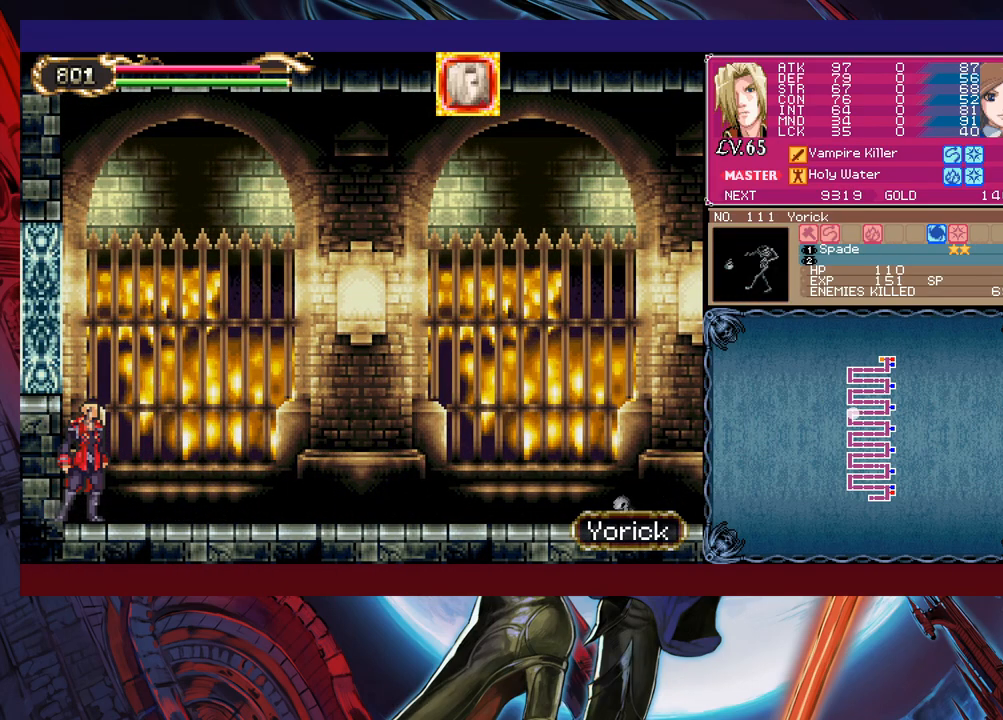
{"buttons": ["Y"], "left_stick": "center", "events": [[100, "Y", "up"], [150, "Y", "down"], [233, "Y", "up"], [300, "Y", "down"], [350, "Y", "up"], [450, "Y", "down"]]}
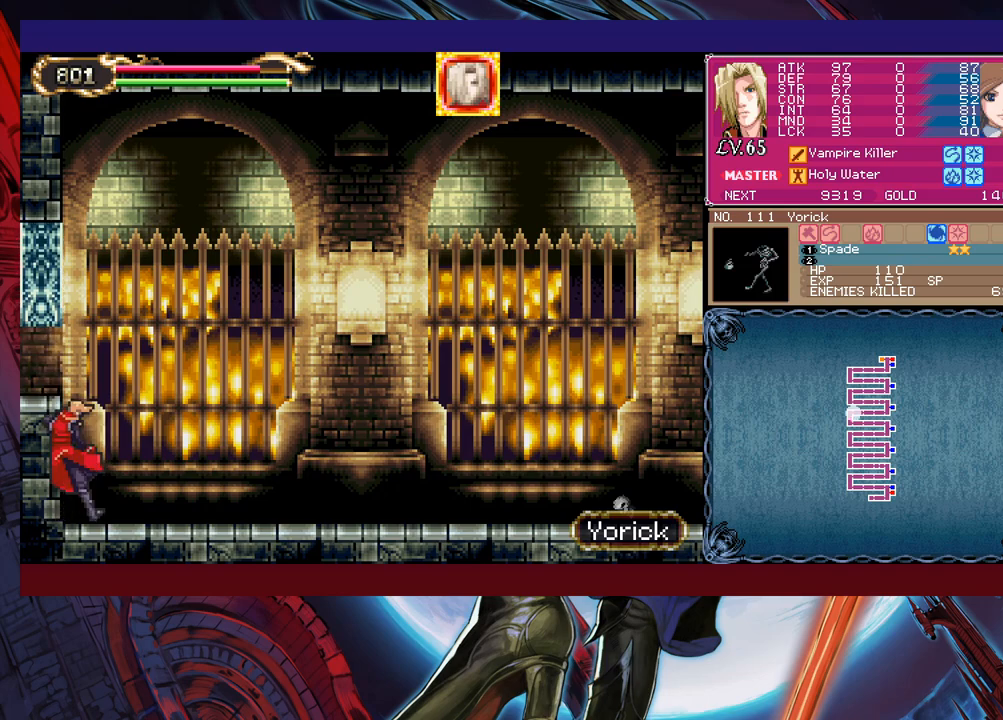
{"buttons": [], "left_stick": "left", "events": [[50, "Y", "up"], [83, "B", "down"], [83, "left_stick", "left"], [383, "B", "up"]]}
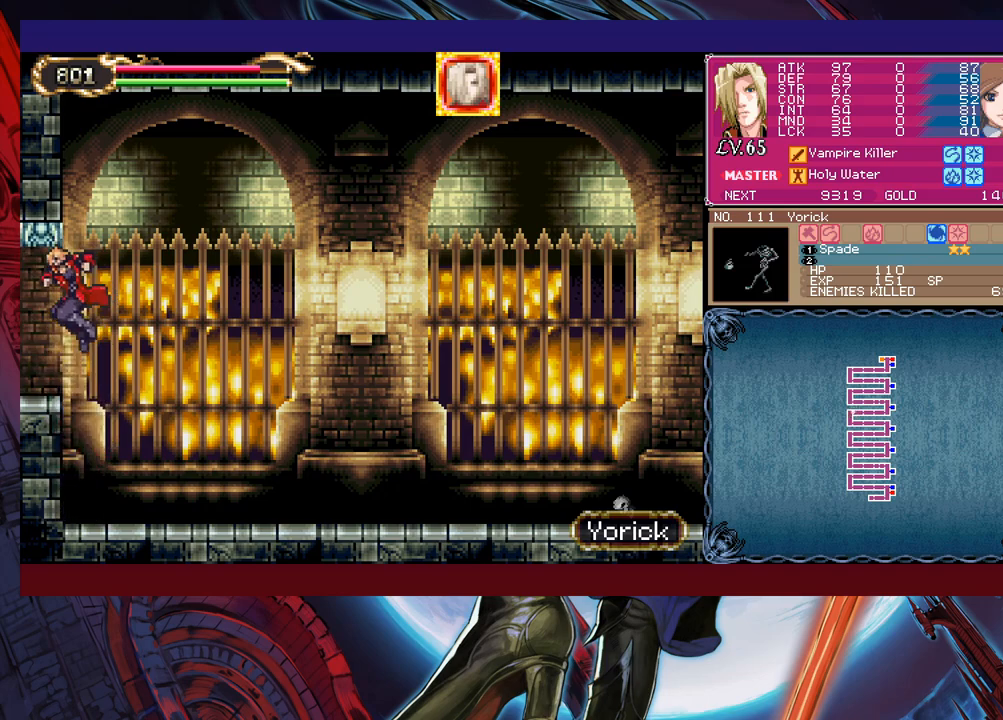
{"buttons": [], "left_stick": "center", "events": [[450, "left_stick", "center"]]}
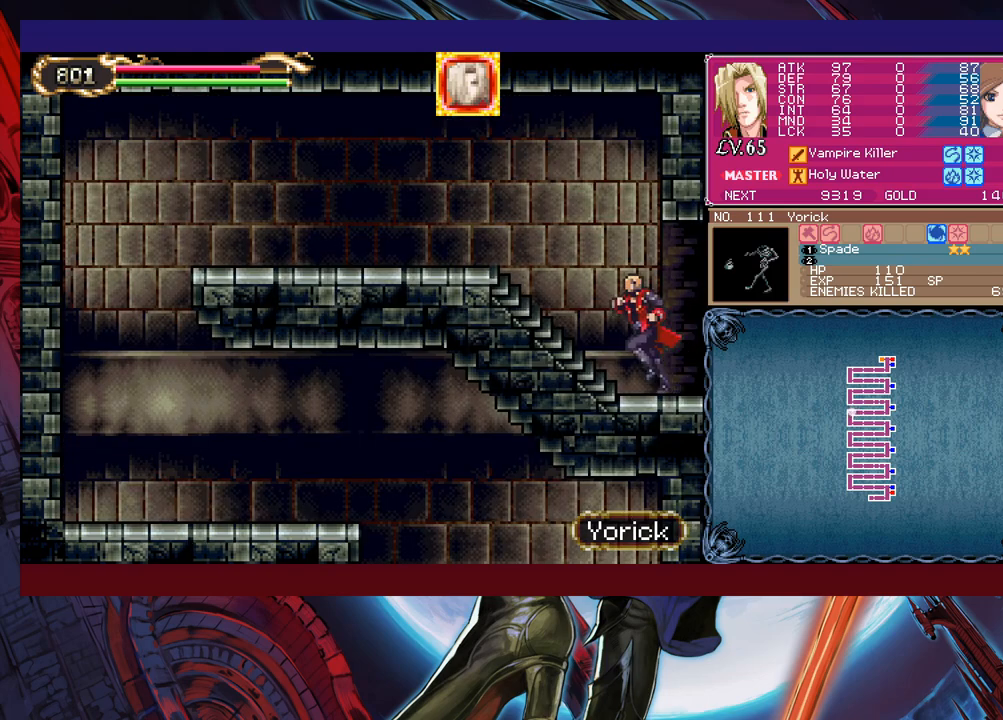
{"buttons": ["B"], "left_stick": "down-left", "events": [[100, "left_stick", "left"], [400, "B", "down"], [433, "left_stick", "down-left"]]}
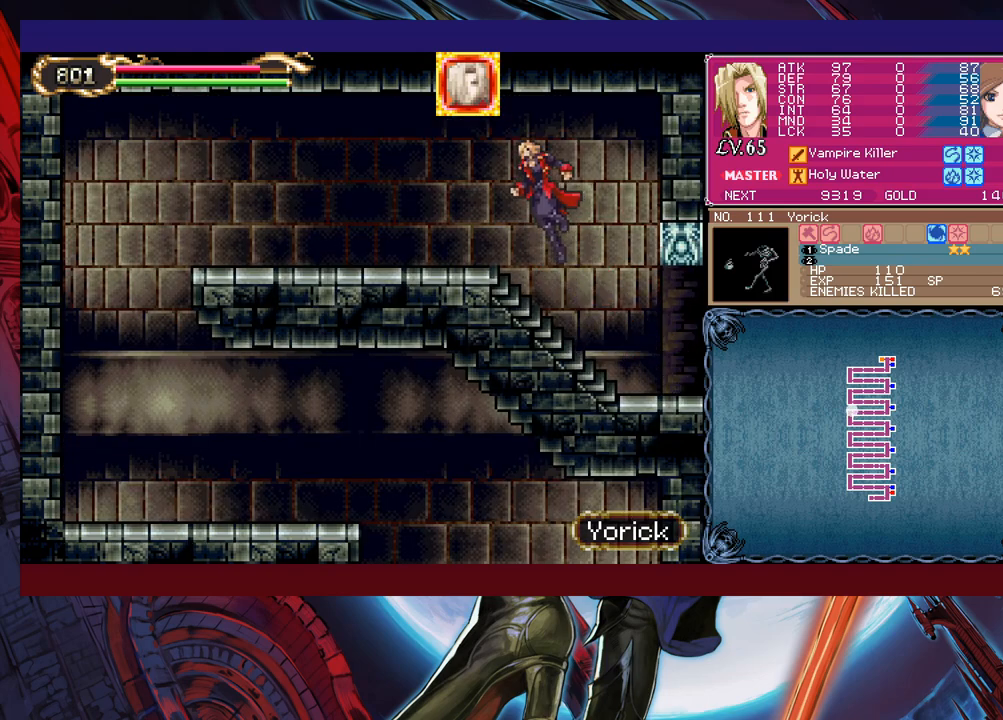
{"buttons": [], "left_stick": "left", "events": [[50, "B", "up"], [50, "left_stick", "left"], [300, "left_stick", "right"], [350, "Y", "down"], [400, "B", "down"], [400, "Y", "up"], [400, "left_stick", "left"], [450, "B", "up"]]}
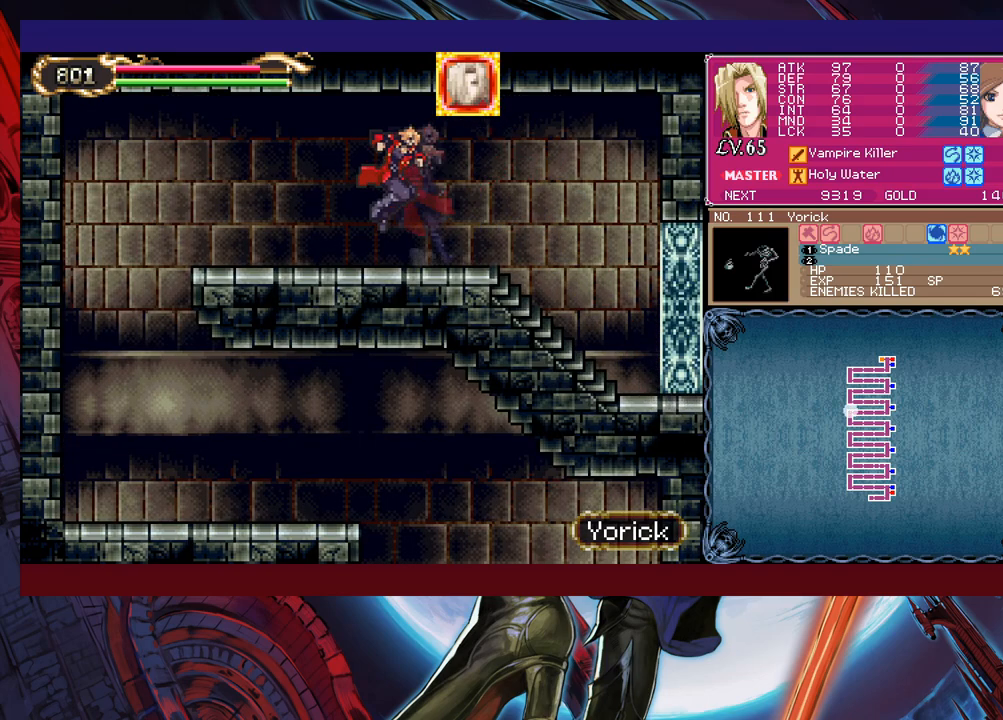
{"buttons": ["B"], "left_stick": "down-left", "events": [[183, "left_stick", "right"], [200, "Y", "down"], [233, "B", "down"], [233, "Y", "up"], [283, "B", "up"], [283, "left_stick", "left"], [450, "left_stick", "down-left"], [500, "B", "down"]]}
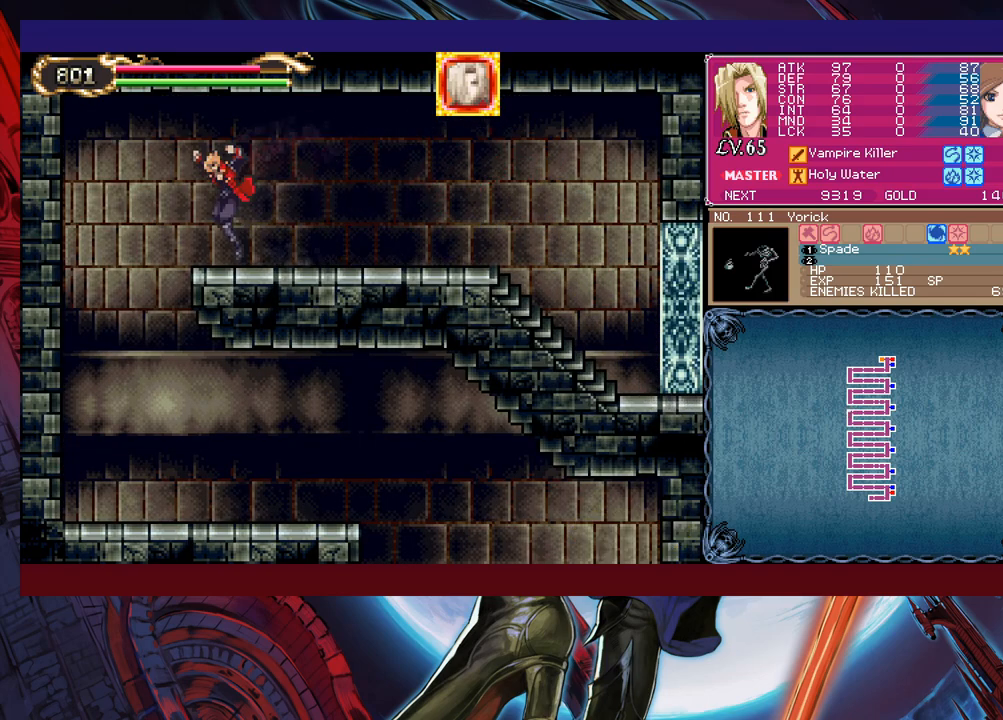
{"buttons": [], "left_stick": "right", "events": [[50, "B", "up"], [200, "left_stick", "center"], [300, "left_stick", "right"]]}
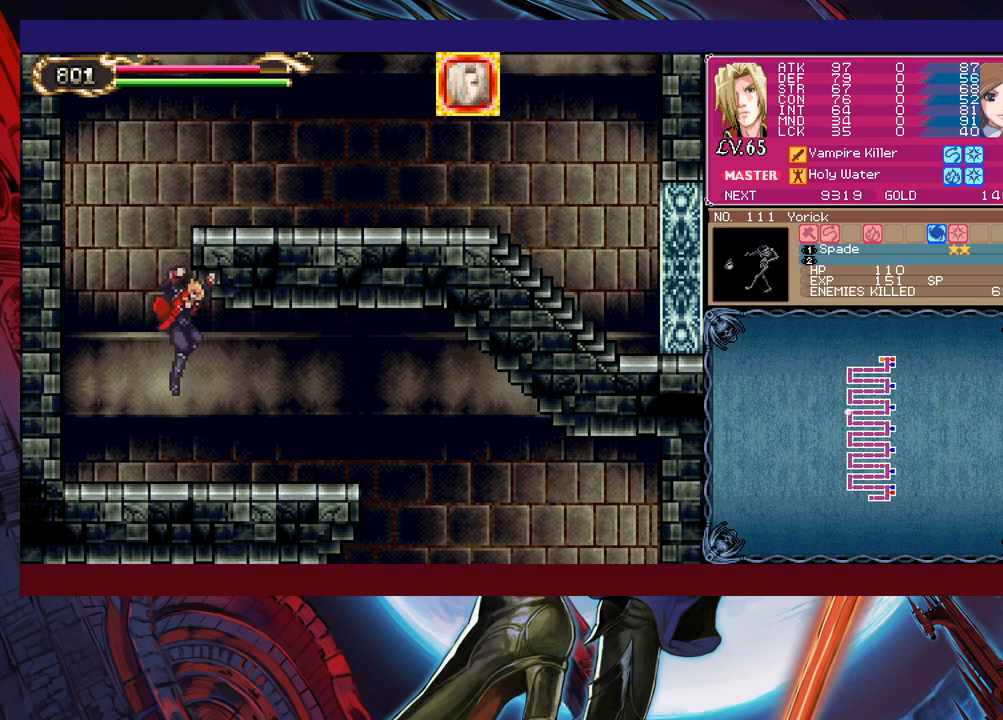
{"buttons": ["B"], "left_stick": "down-right", "events": [[100, "left_stick", "left"], [133, "Y", "down"], [183, "B", "down"], [183, "Y", "up"], [200, "left_stick", "right"], [233, "B", "up"], [433, "left_stick", "down-right"], [500, "B", "down"]]}
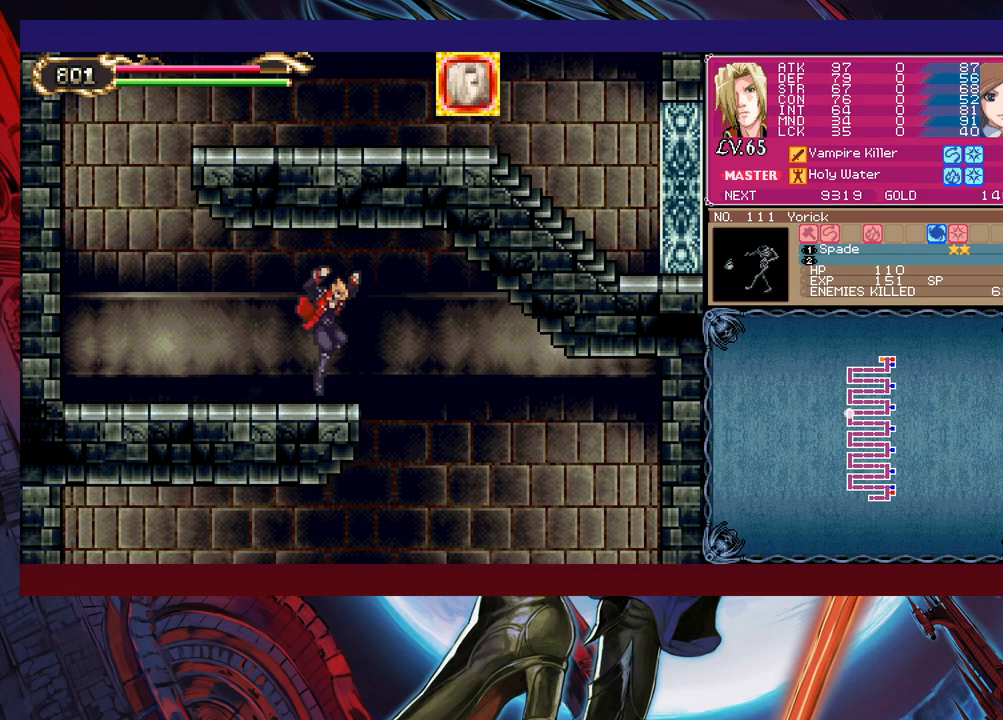
{"buttons": [], "left_stick": "left", "events": [[50, "B", "up"], [83, "left_stick", "right"], [400, "left_stick", "center"], [450, "left_stick", "left"]]}
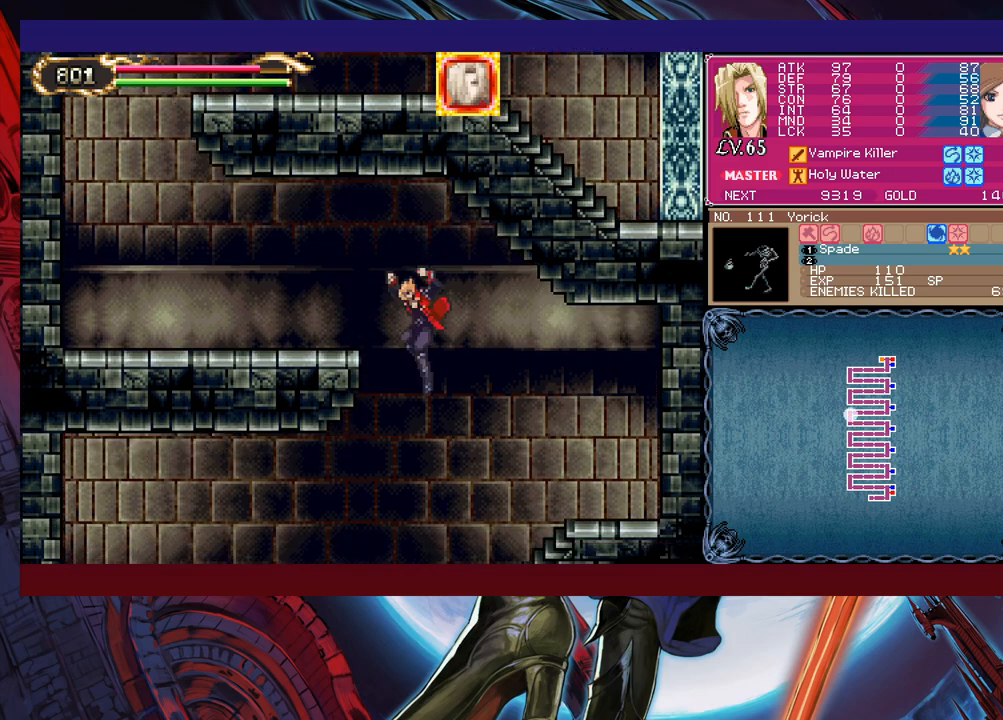
{"buttons": [], "left_stick": "right", "events": [[150, "left_stick", "down-left"], [300, "B", "down"], [350, "B", "up"], [433, "left_stick", "center"], [500, "left_stick", "right"]]}
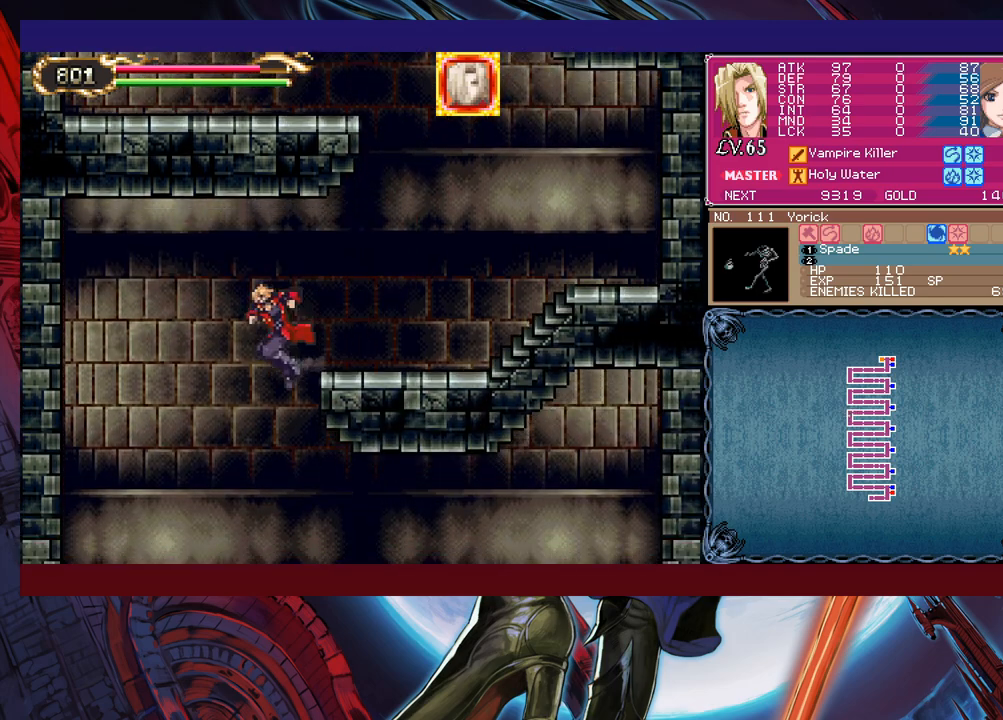
{"buttons": ["B"], "left_stick": "down-right", "events": [[450, "left_stick", "down-right"], [483, "B", "down"]]}
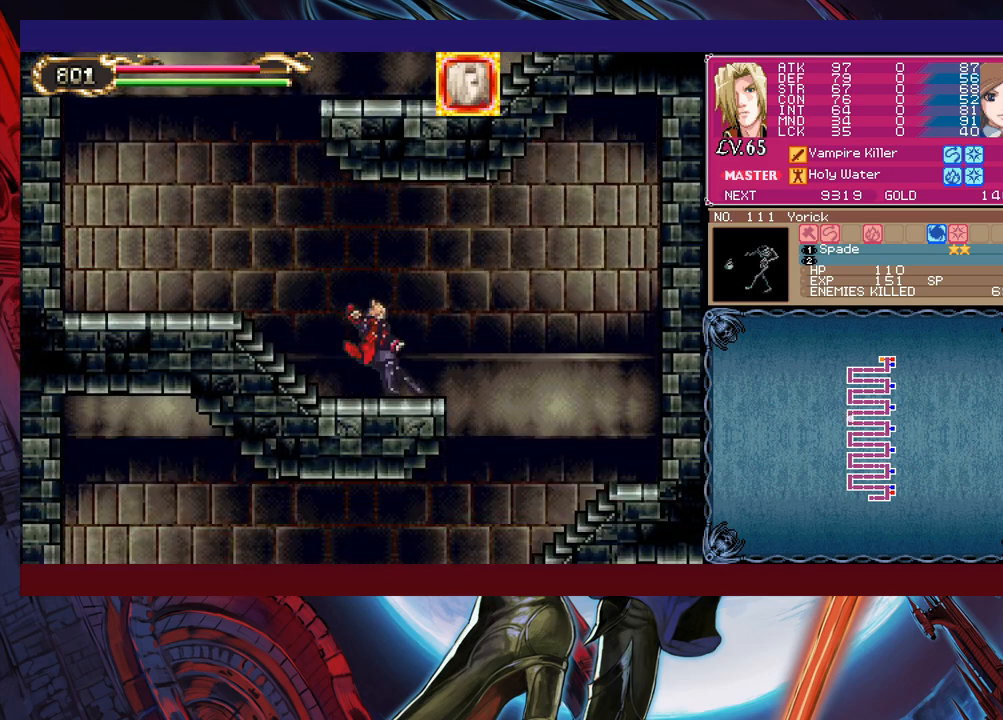
{"buttons": ["R1"], "left_stick": "left", "events": [[50, "B", "up"], [83, "left_stick", "right"], [450, "R1", "down"], [483, "left_stick", "left"]]}
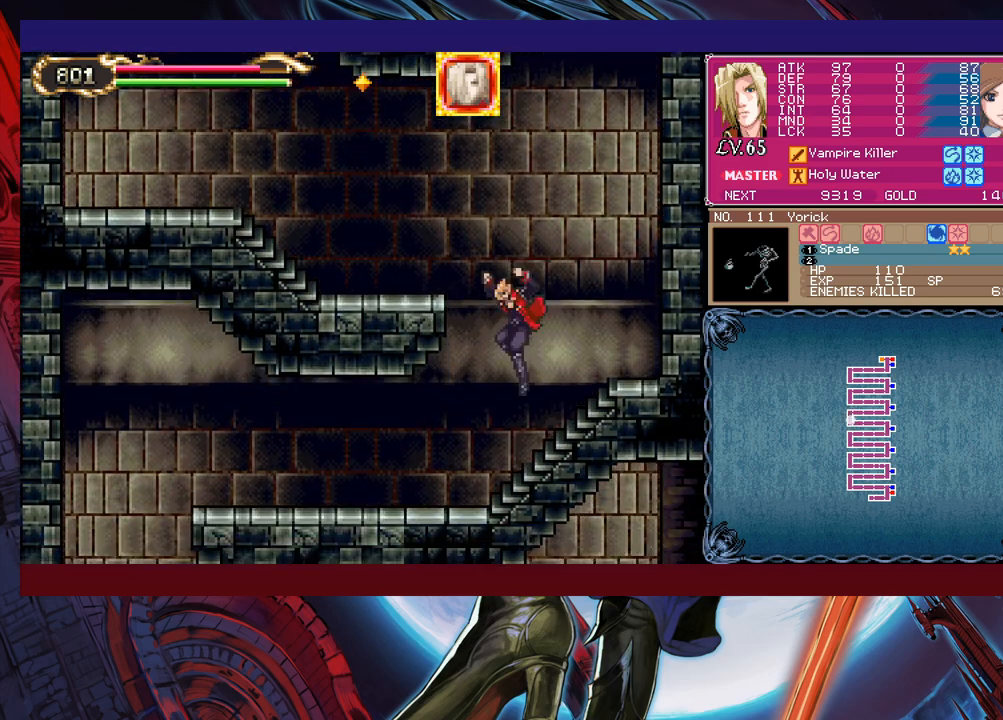
{"buttons": ["Y"], "left_stick": "right", "events": [[33, "R1", "up"], [150, "left_stick", "up-right"], [233, "Y", "down"], [250, "B", "down"], [250, "Y", "up"], [250, "left_stick", "left"], [300, "B", "up"], [500, "Y", "down"], [500, "left_stick", "right"]]}
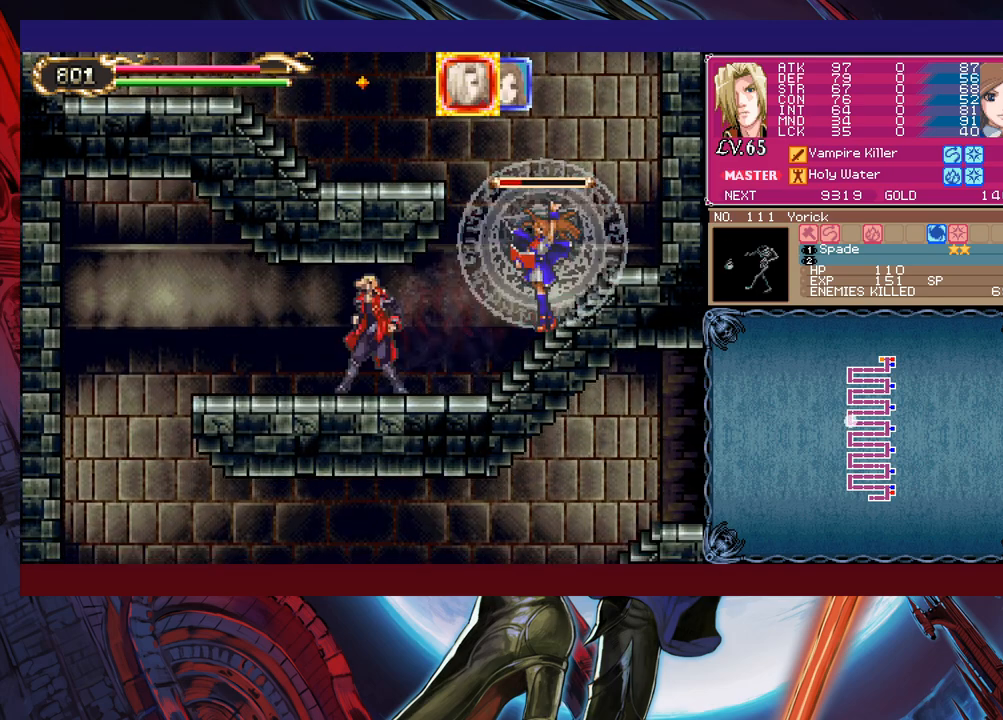
{"buttons": [], "left_stick": "down-left", "events": [[50, "B", "down"], [50, "Y", "up"], [50, "left_stick", "center"], [100, "B", "up"], [100, "left_stick", "left"], [283, "left_stick", "down-left"], [350, "B", "down"], [450, "B", "up"]]}
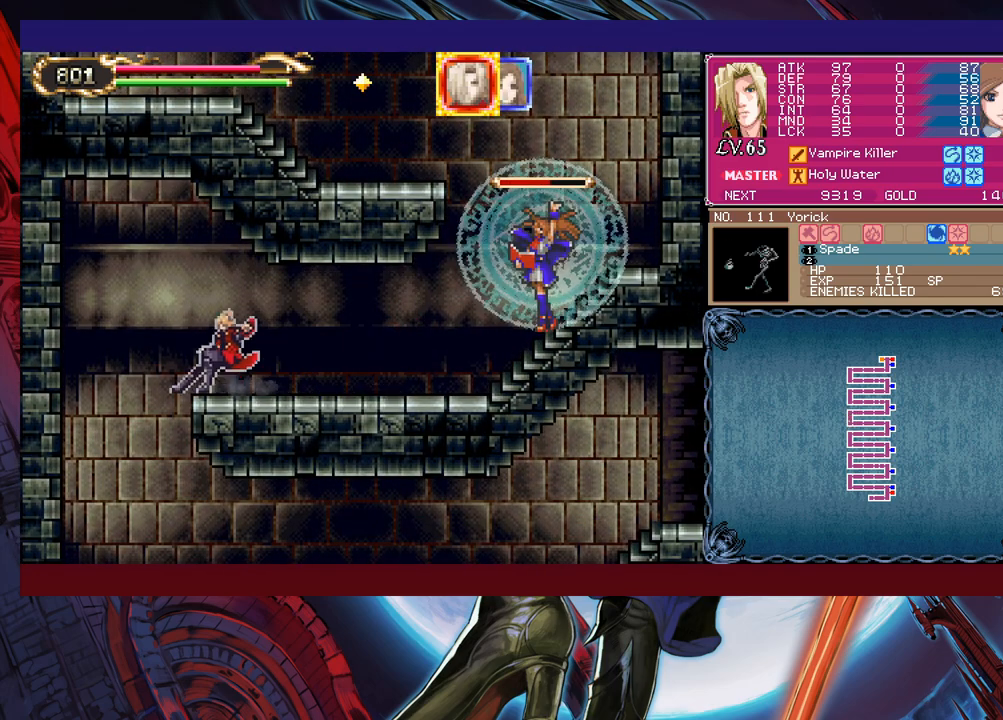
{"buttons": [], "left_stick": "right", "events": [[150, "left_stick", "center"], [283, "left_stick", "right"]]}
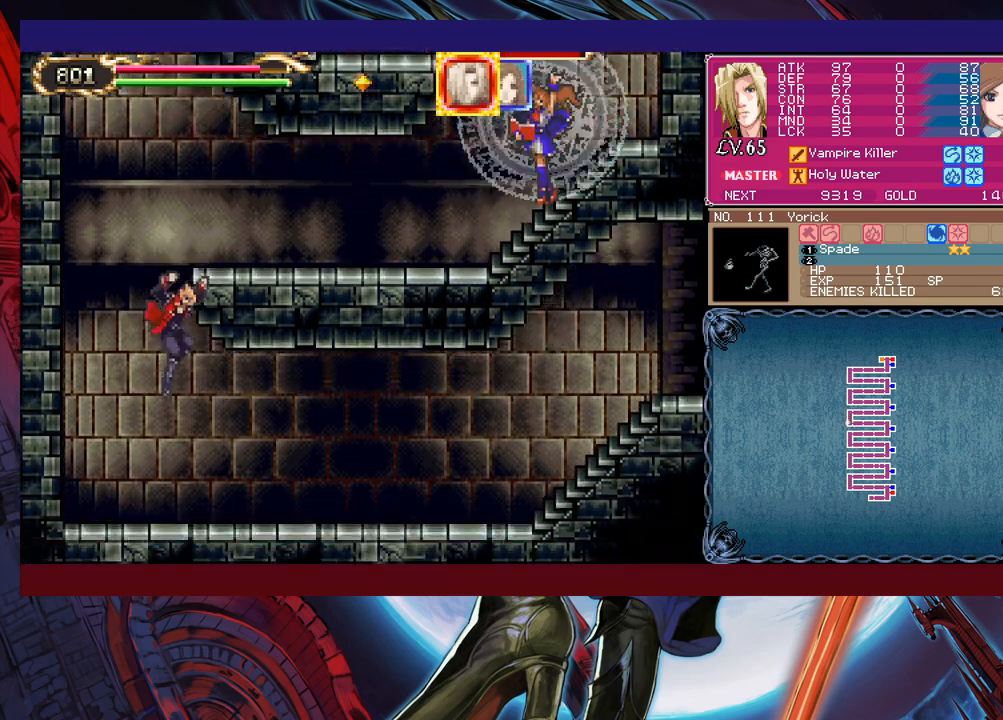
{"buttons": [], "left_stick": "left", "events": [[183, "Y", "down"], [183, "left_stick", "left"], [233, "Y", "up"], [250, "left_stick", "right"], [500, "left_stick", "left"]]}
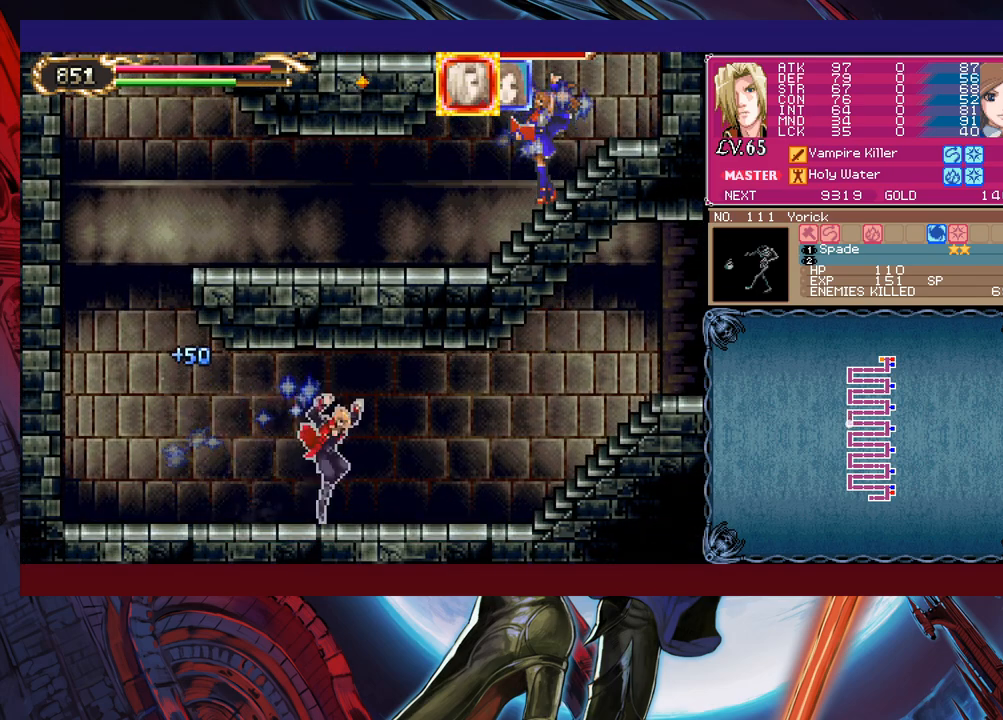
{"buttons": [], "left_stick": "right", "events": [[33, "Y", "down"], [50, "B", "down"], [50, "Y", "up"], [50, "left_stick", "center"], [100, "B", "up"], [100, "left_stick", "right"], [300, "left_stick", "left"], [333, "Y", "down"], [350, "B", "down"], [350, "Y", "up"], [350, "left_stick", "center"], [400, "B", "up"], [400, "left_stick", "right"]]}
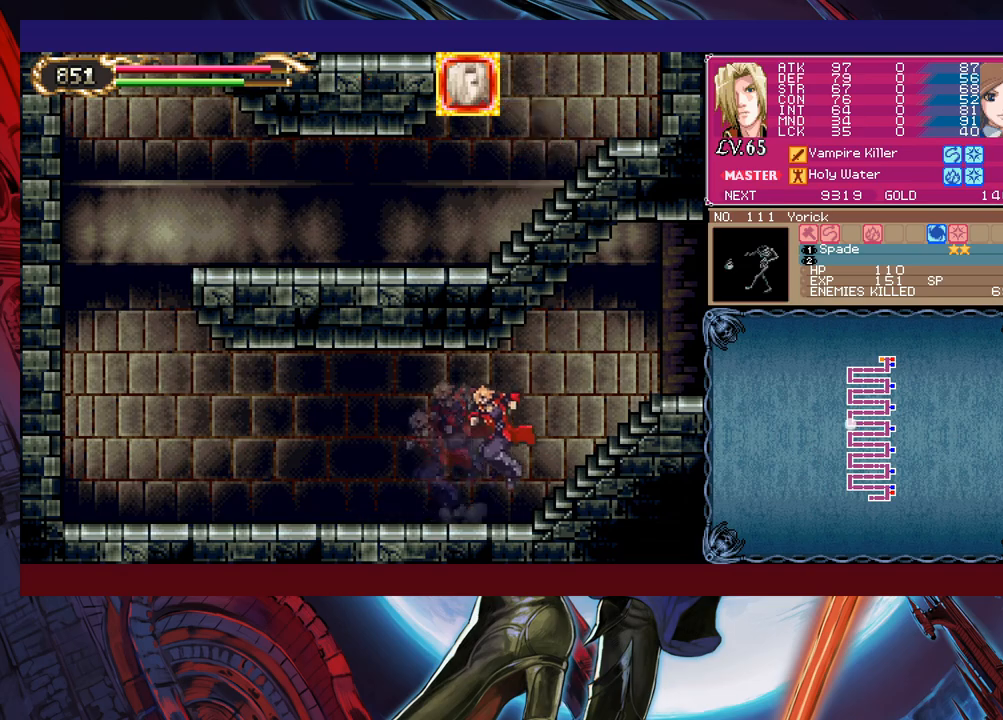
{"buttons": [], "left_stick": "right", "events": [[100, "left_stick", "left"], [133, "Y", "down"], [150, "B", "down"], [150, "Y", "up"], [183, "left_stick", "right"], [200, "B", "up"], [350, "Y", "down"], [350, "left_stick", "left"], [400, "B", "down"], [400, "Y", "up"], [433, "left_stick", "right"], [450, "B", "up"]]}
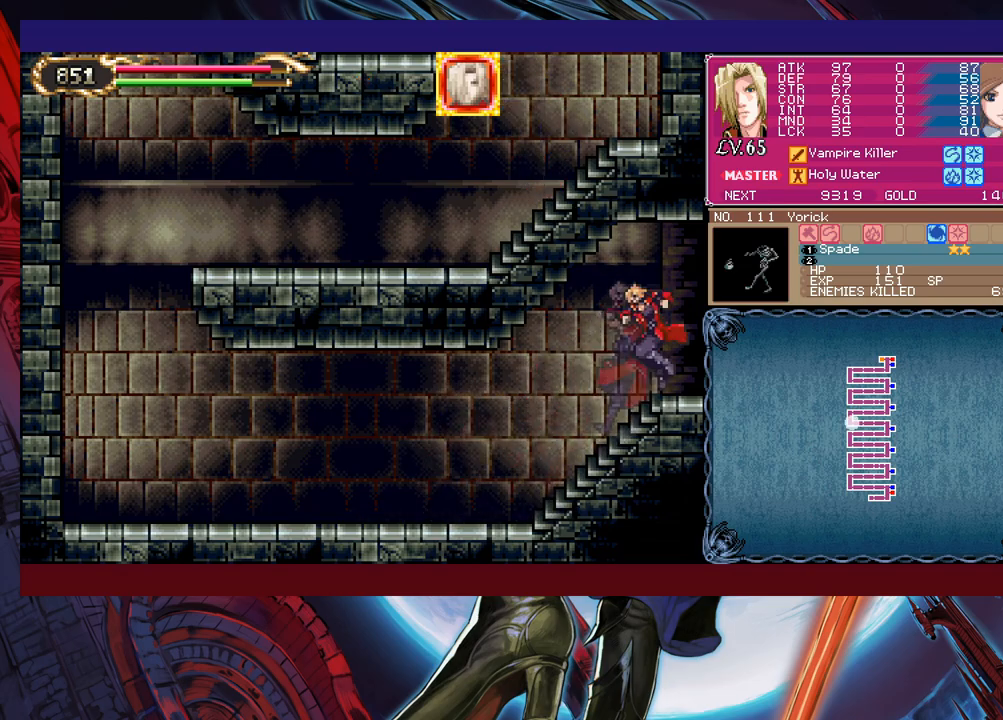
{"buttons": [], "left_stick": "right", "events": [[50, "left_stick", "left"], [100, "Y", "down"], [133, "B", "down"], [133, "Y", "up"], [150, "left_stick", "right"], [183, "B", "up"]]}
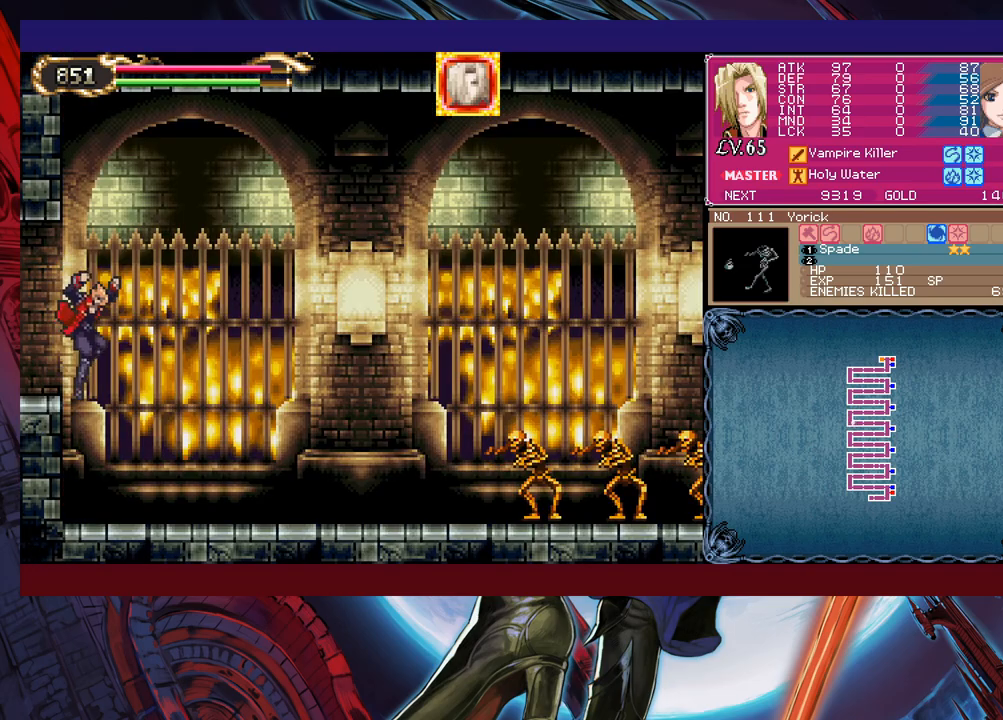
{"buttons": ["B"], "left_stick": "up-right", "events": [[400, "B", "down"], [450, "left_stick", "up-right"]]}
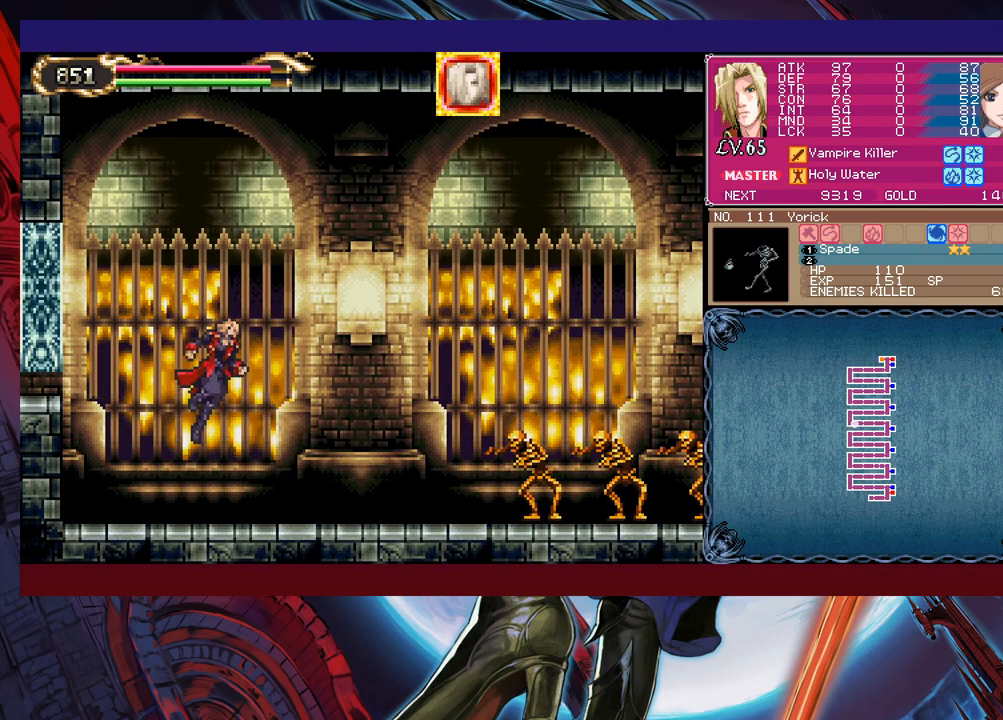
{"buttons": [], "left_stick": "right", "events": [[50, "B", "up"], [100, "X", "down"], [250, "left_stick", "right"], [333, "X", "up"]]}
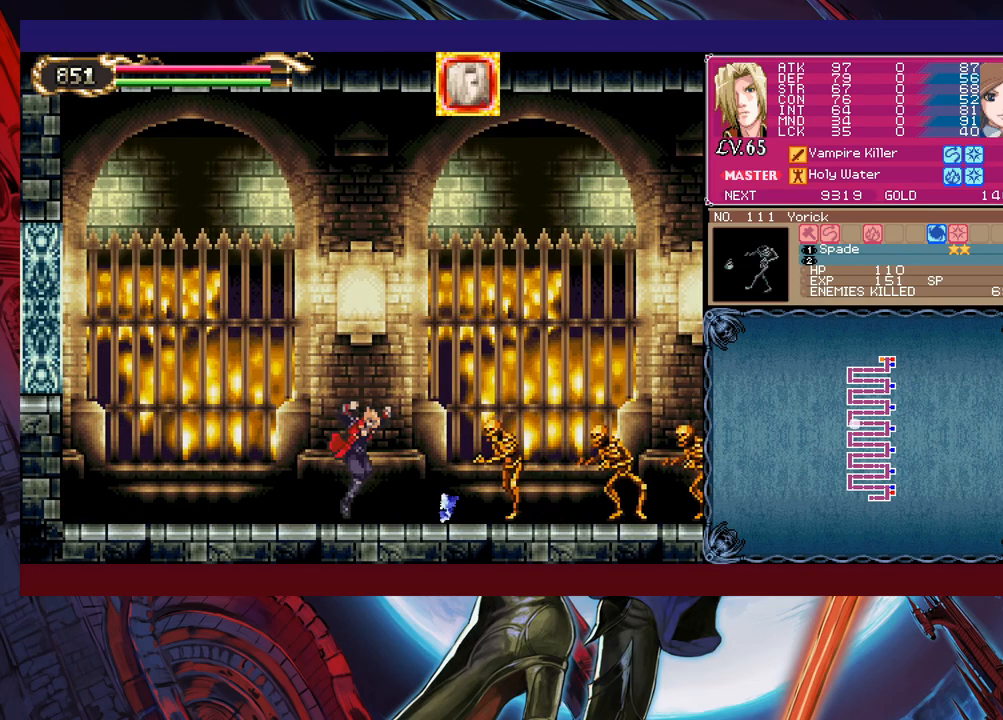
{"buttons": [], "left_stick": "right", "events": [[50, "X", "down"], [233, "X", "up"], [300, "left_stick", "down-right"], [383, "Y", "down"], [450, "left_stick", "right"], [483, "Y", "up"]]}
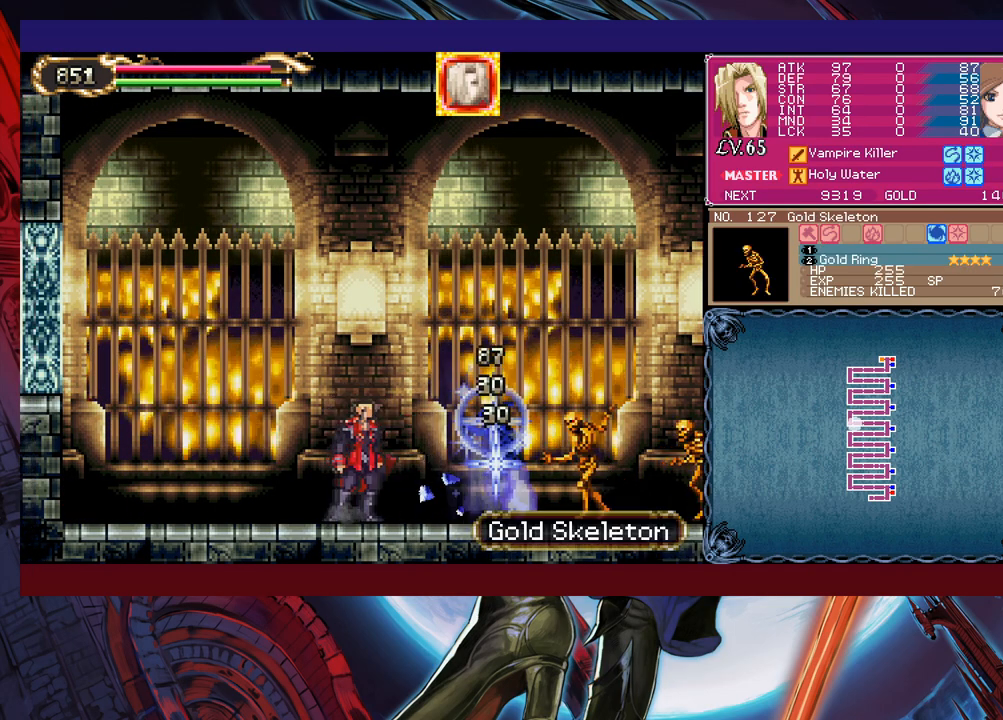
{"buttons": [], "left_stick": "down-right", "events": [[50, "B", "down"], [100, "B", "up"], [150, "X", "down"], [400, "X", "up"], [450, "left_stick", "down-right"]]}
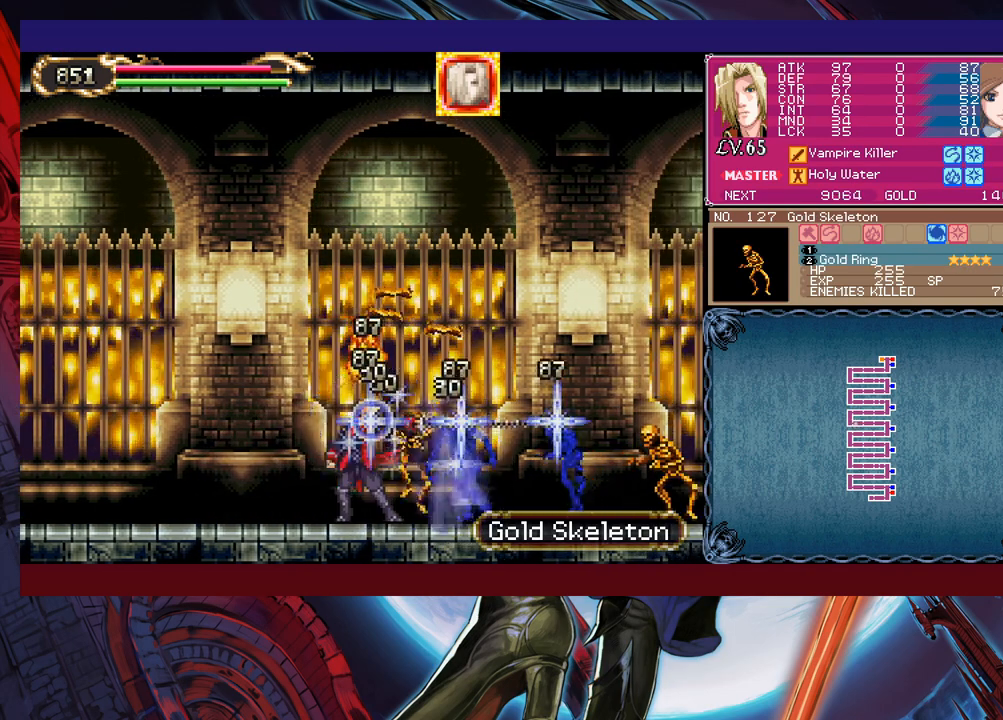
{"buttons": ["X"], "left_stick": "right", "events": [[83, "left_stick", "right"], [150, "X", "down"], [300, "X", "up"], [500, "X", "down"]]}
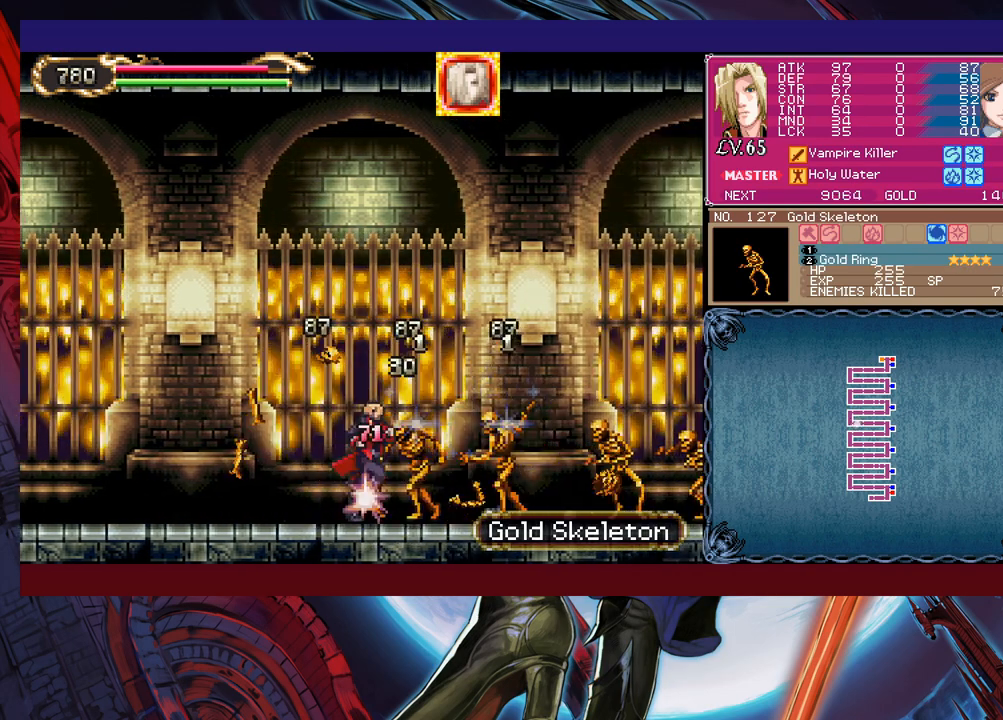
{"buttons": [], "left_stick": "right", "events": [[83, "X", "up"], [150, "X", "down"], [250, "X", "up"], [300, "left_stick", "center"], [383, "left_stick", "down"], [433, "X", "down"], [483, "X", "up"], [483, "left_stick", "right"]]}
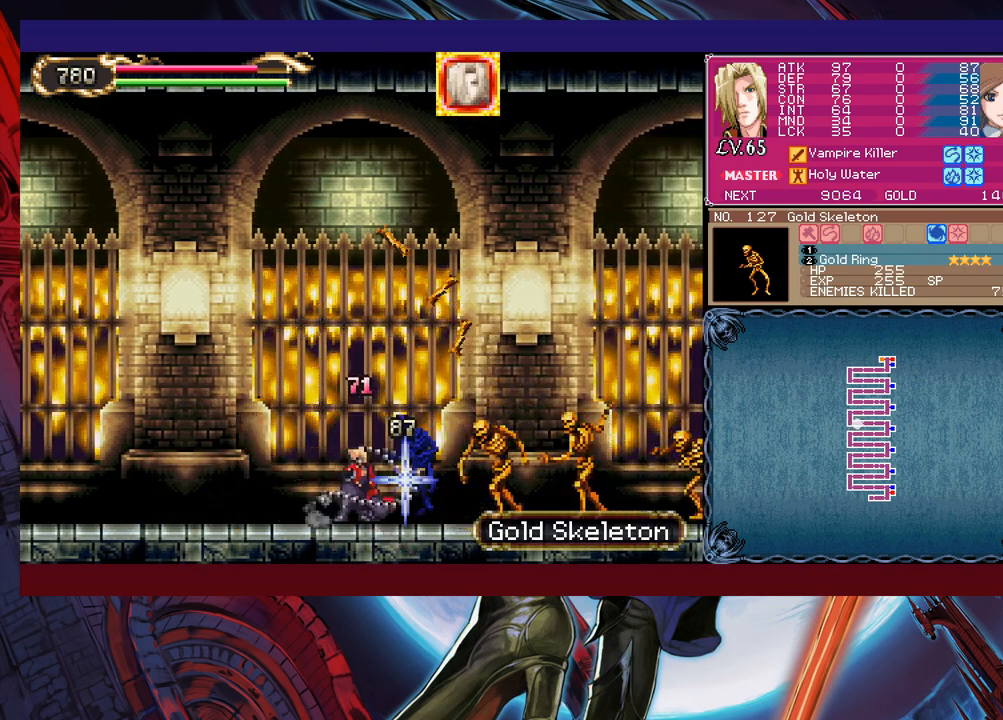
{"buttons": [], "left_stick": "right", "events": [[450, "X", "down"], [483, "X", "up"]]}
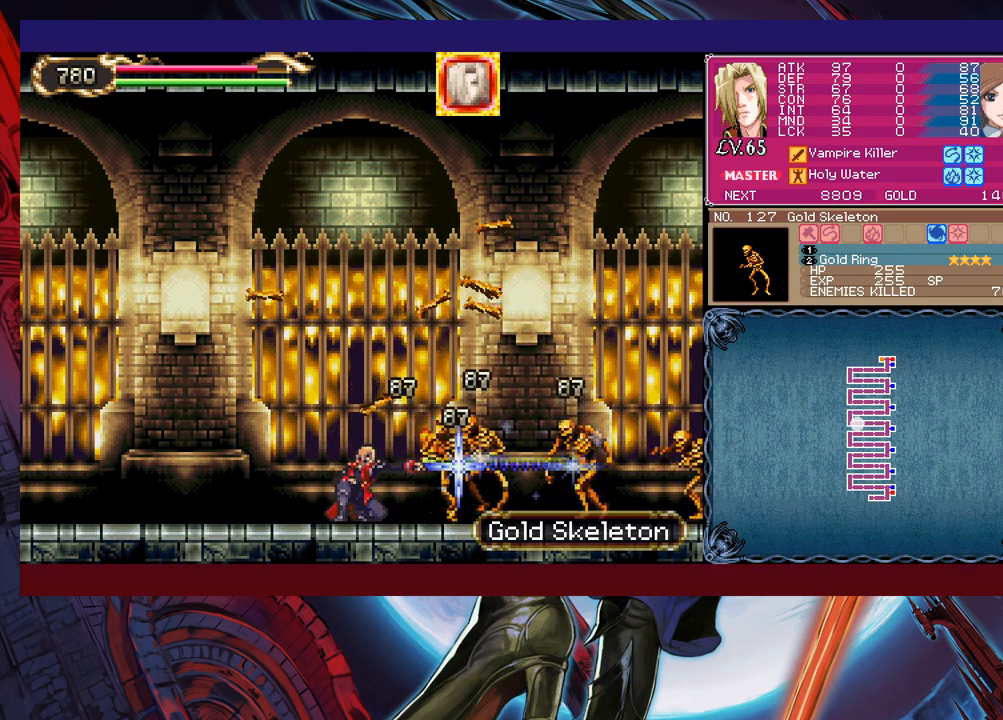
{"buttons": ["X"], "left_stick": "right", "events": [[50, "X", "down"], [100, "X", "up"], [183, "X", "down"], [283, "X", "up"], [350, "X", "down"], [400, "X", "up"], [500, "X", "down"]]}
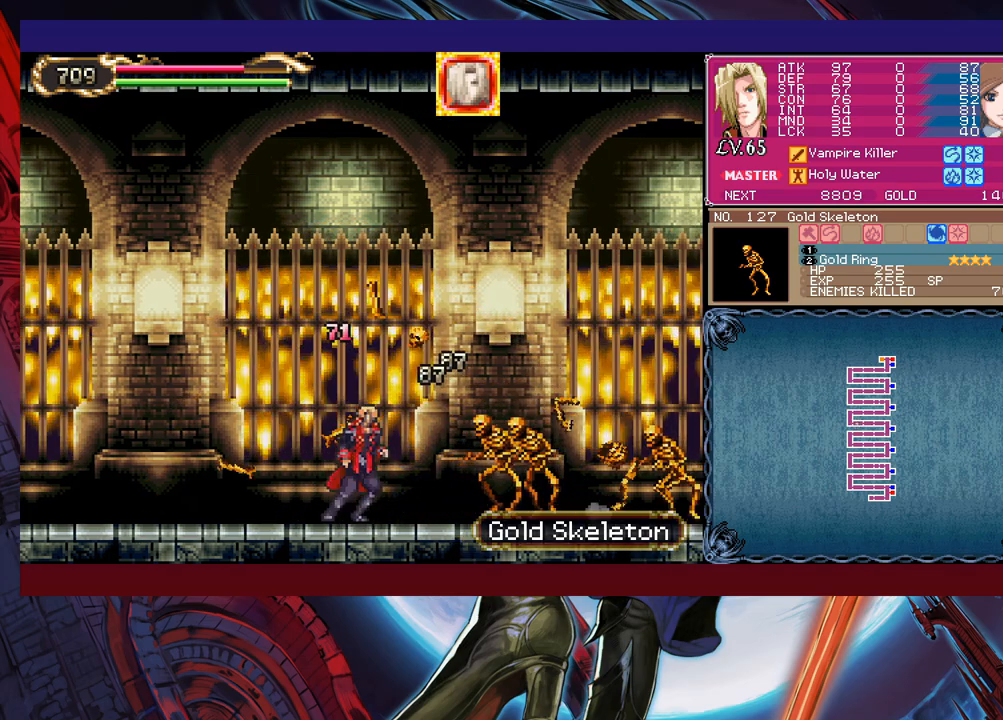
{"buttons": [], "left_stick": "right", "events": [[100, "X", "up"], [133, "X", "down"], [250, "X", "up"]]}
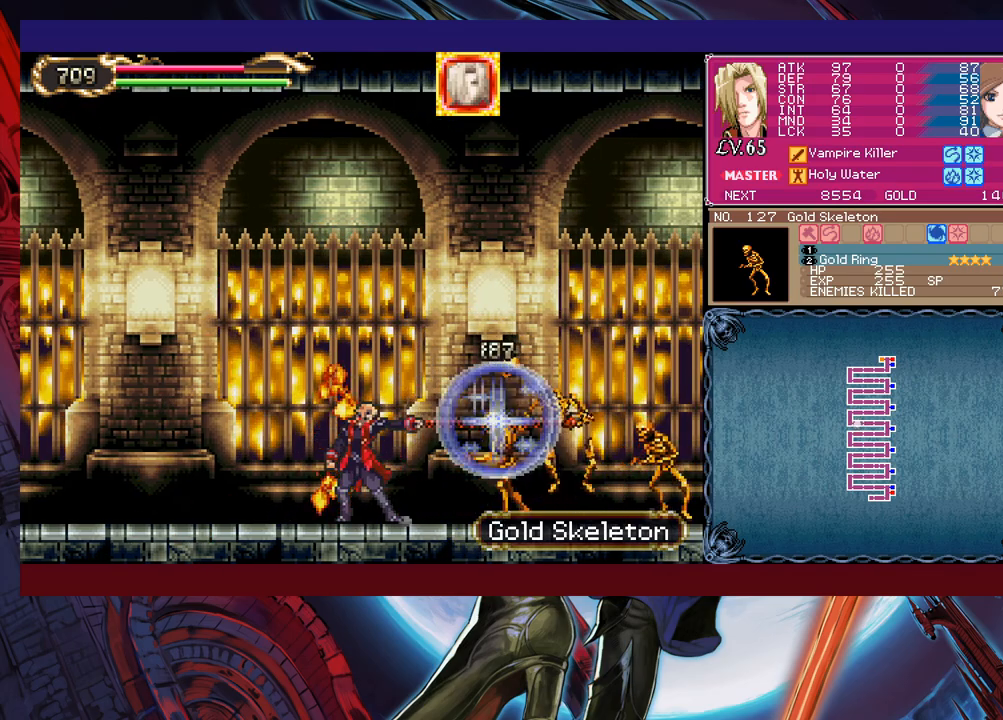
{"buttons": [], "left_stick": "right", "events": [[150, "X", "down"], [200, "X", "up"], [333, "X", "down"], [400, "X", "up"]]}